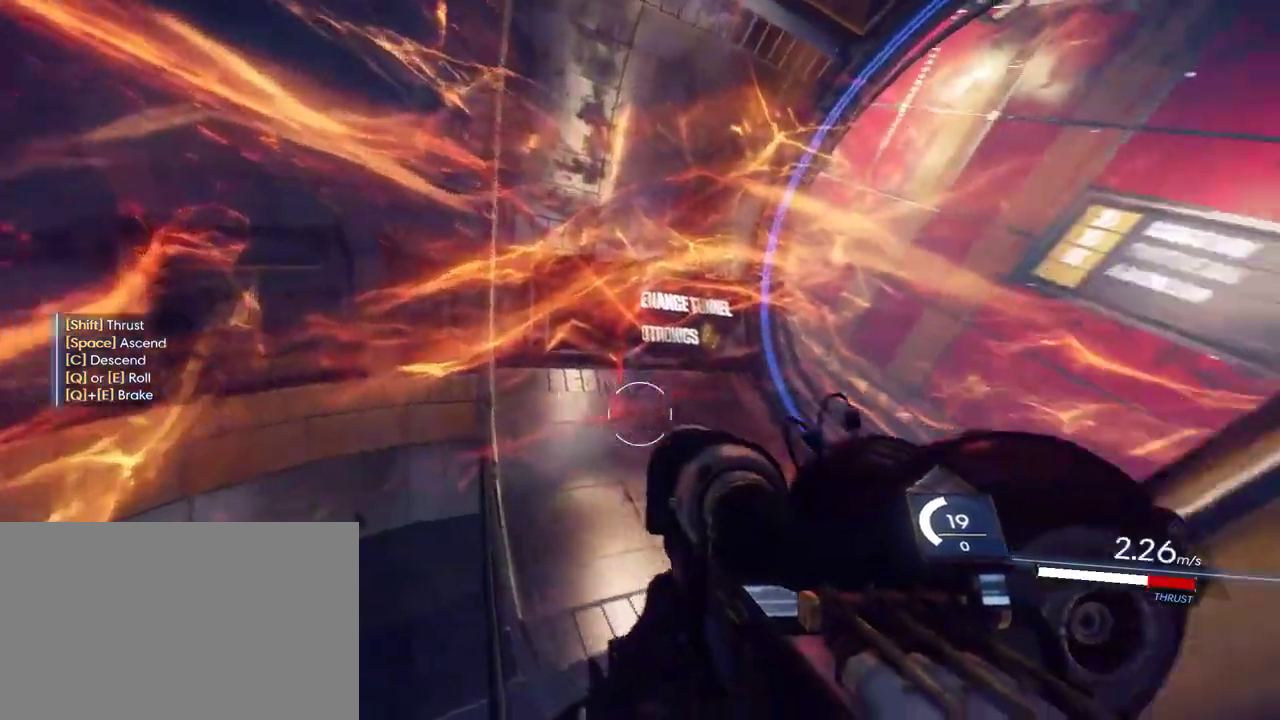
Gameplay with keyboard and mouse; each line is a JSON object with the keys and mouse buttons held at the frame after it. "events" lists presses ("down") and releases ("up") of "1", "2", "3", "4", "5", "a", "alt", "c", "ctrl", "d", "e", "f", "q", "r", "s", "shift", "space", "tab", "v", "w", "x", "z", "mouse_left", "mouse_middle", "mouse_right", "mouse_wheel_up" and "mouse_wheel_down" between this image and that frame as [ms after this image, input, new state], when the widget could be followed in between. "mouse_left", "mouse_middle", "mouse_right", "mouse_wheel_up", "mouse_wheel_down" = the "left", "middle", "right", "wheel_up", "wheel_down" buttons of the "mouse" list. No other keys are recorded. Not read: mouse_move.
{"keys": ["d", "shift", "w"], "mouse": [], "events": []}
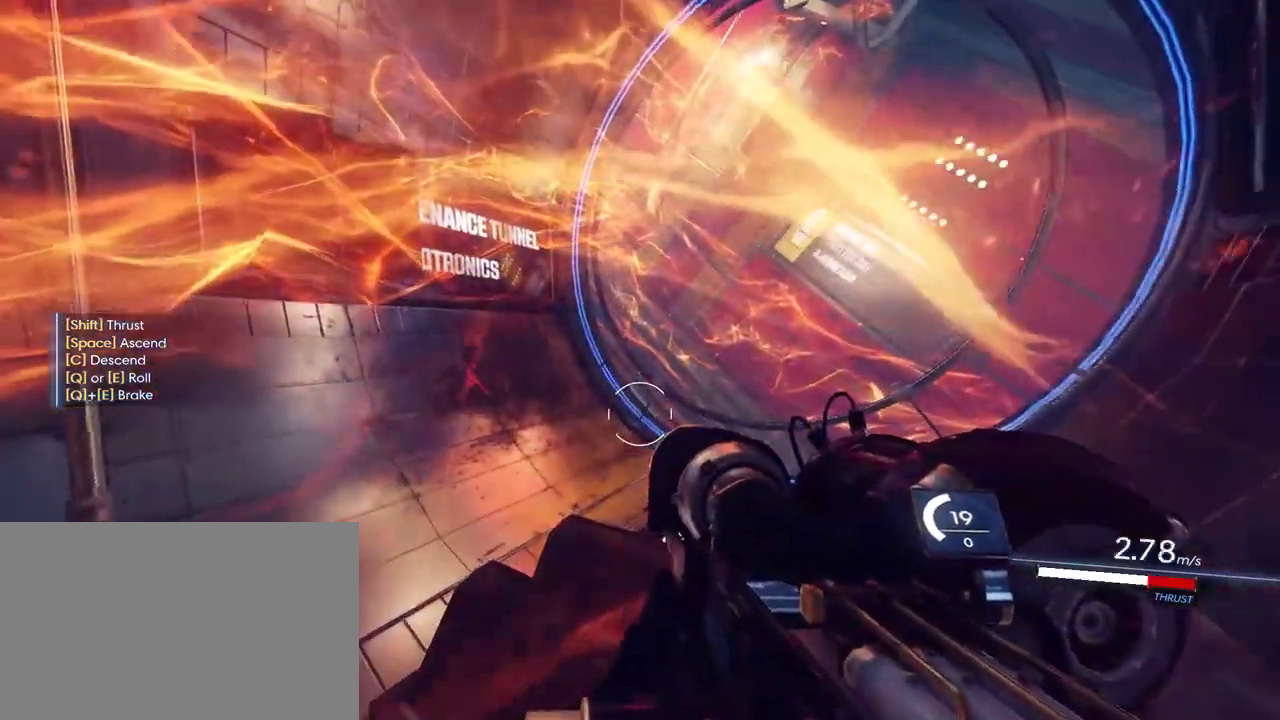
{"keys": ["d", "shift", "w"], "mouse": [], "events": []}
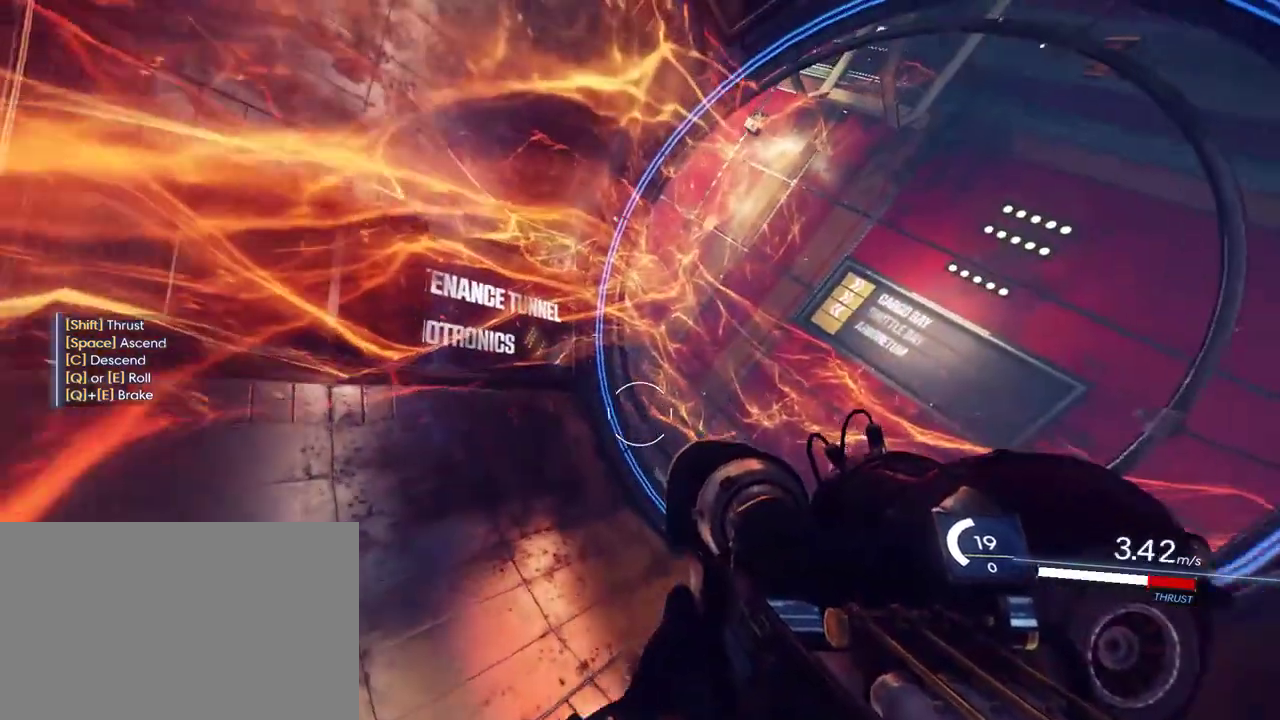
{"keys": ["shift", "w"], "mouse": [], "events": [[433, "d", "up"]]}
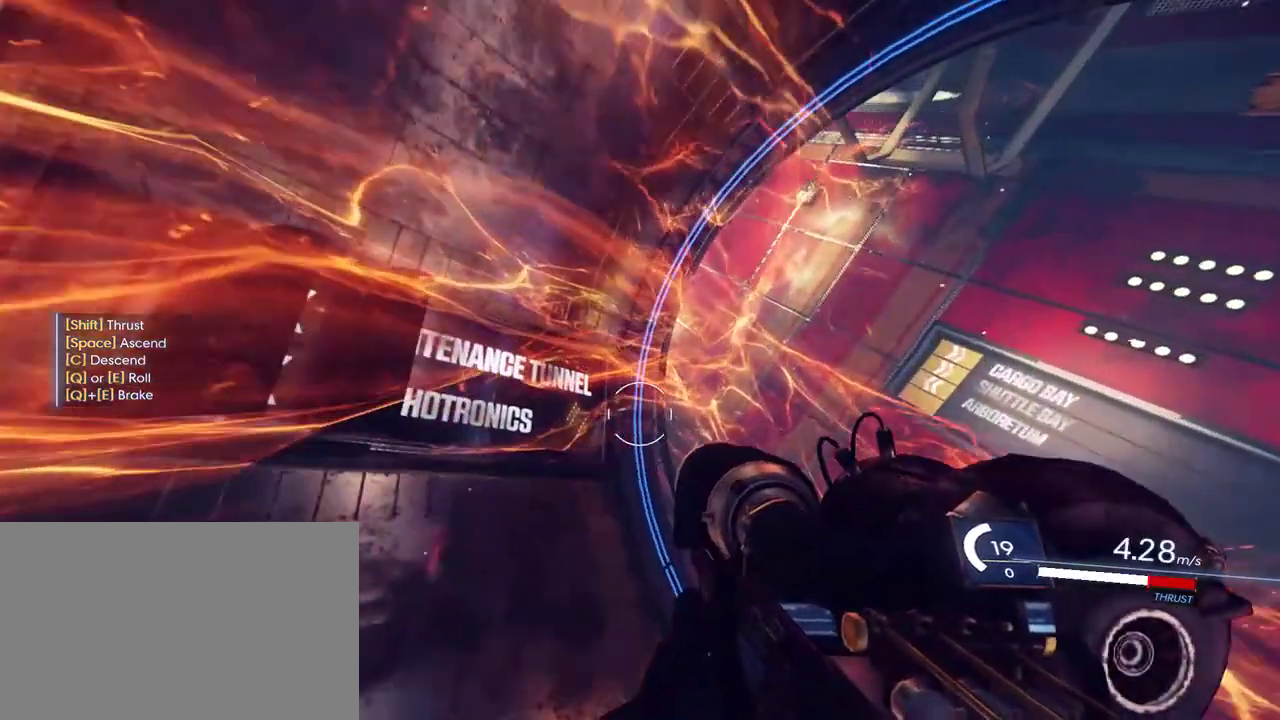
{"keys": ["shift", "w"], "mouse": [], "events": []}
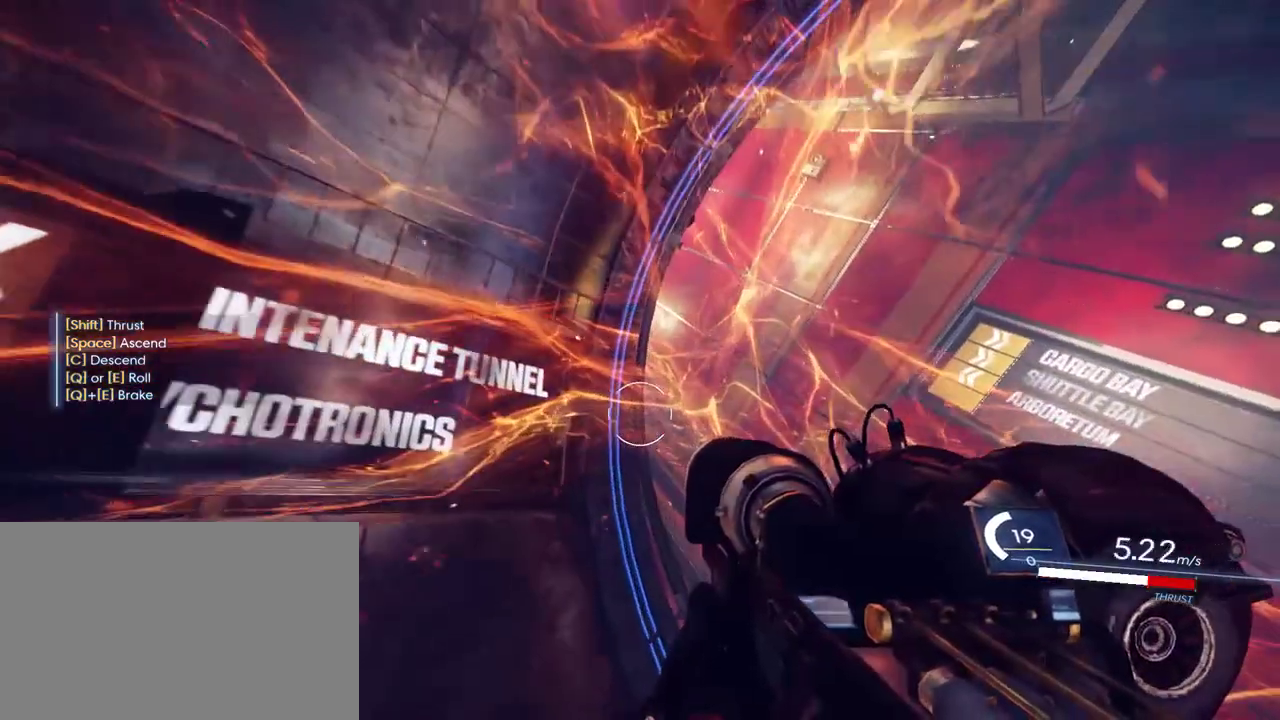
{"keys": ["shift", "w"], "mouse": [], "events": []}
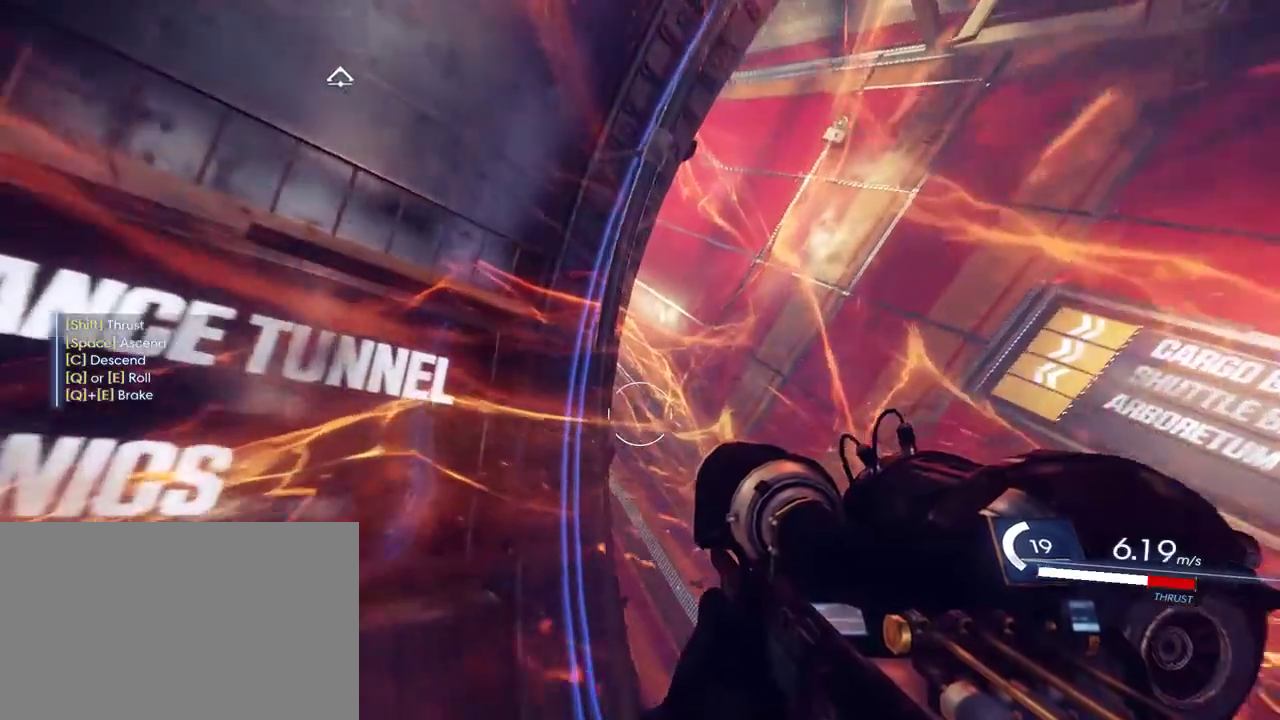
{"keys": ["shift", "w"], "mouse": [], "events": []}
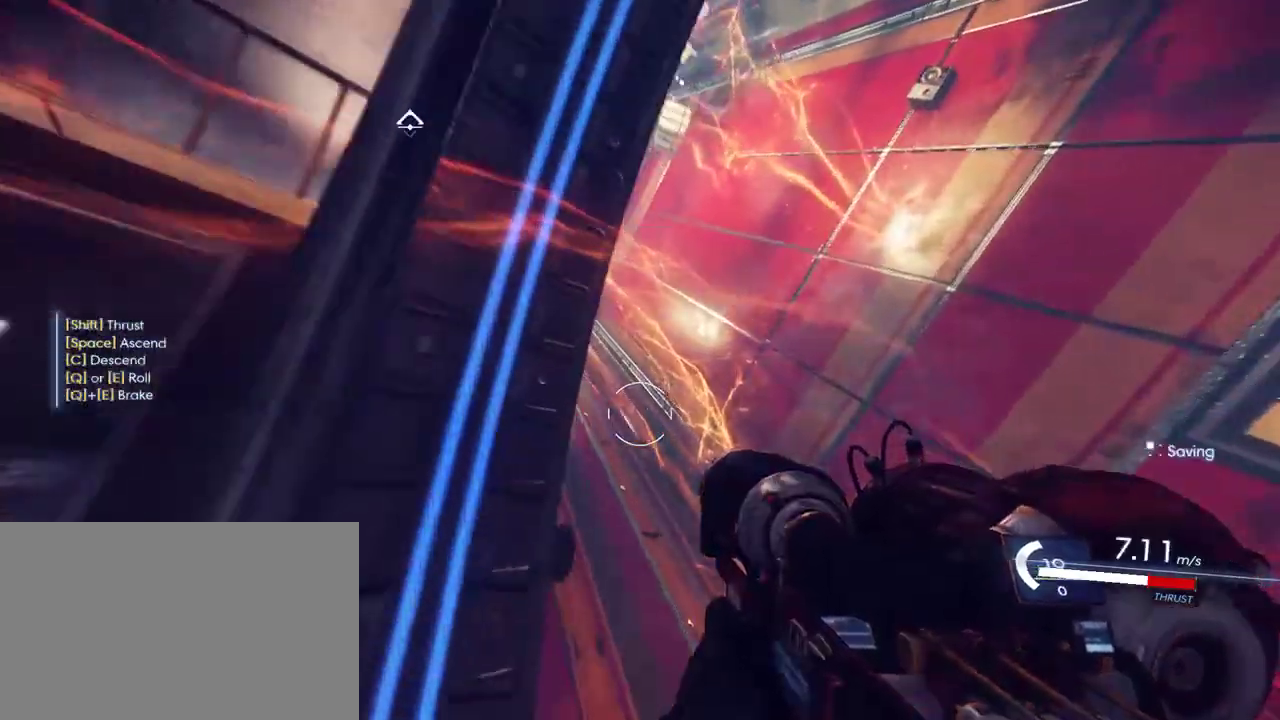
{"keys": ["shift", "w"], "mouse": [], "events": []}
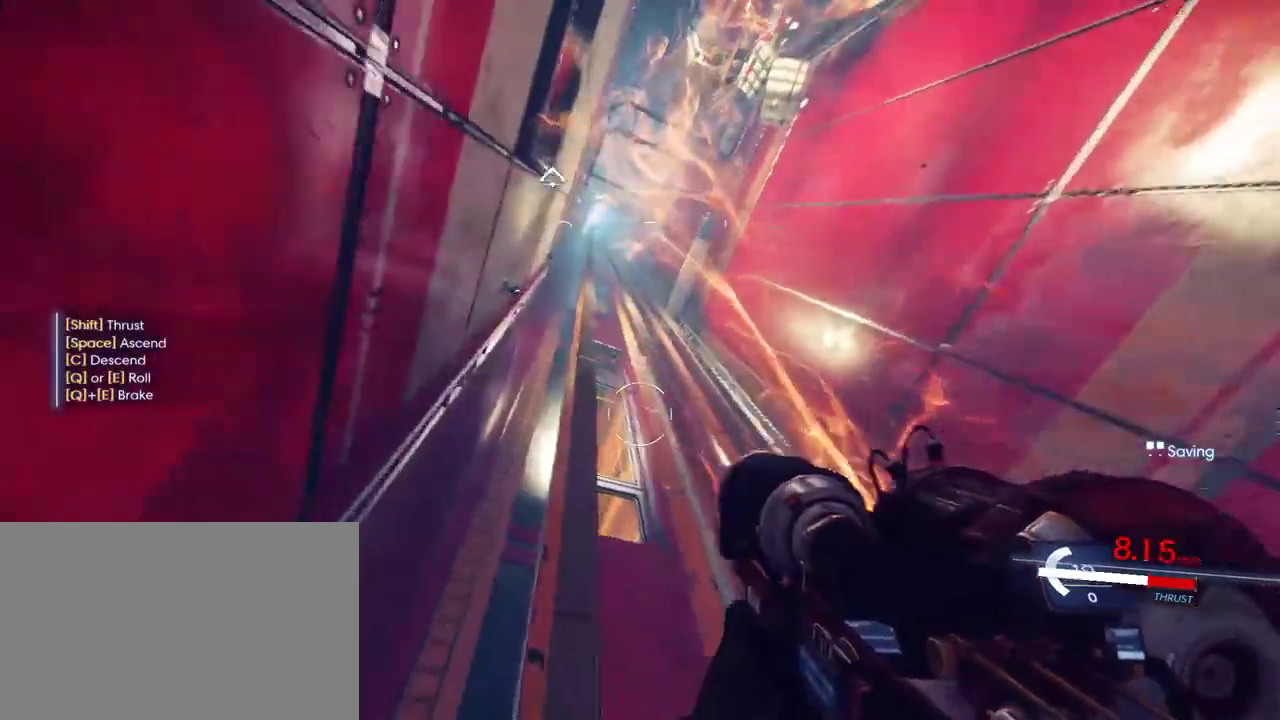
{"keys": ["shift", "w"], "mouse": [], "events": []}
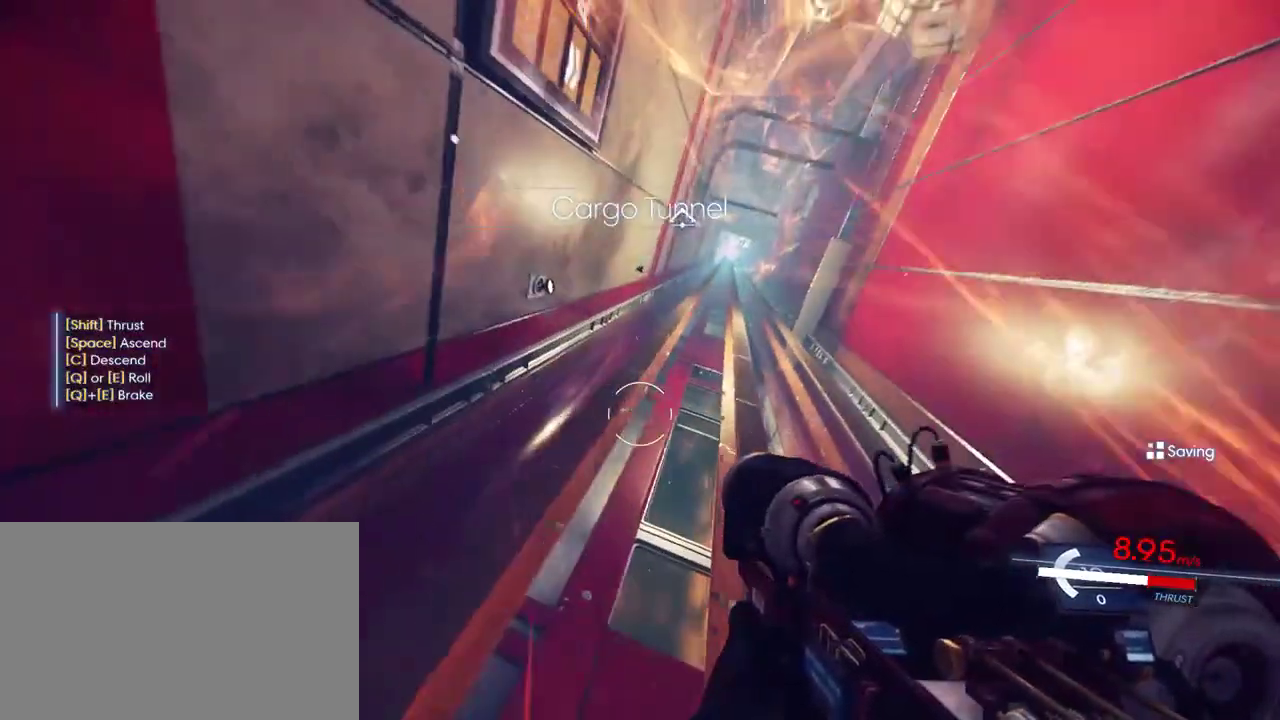
{"keys": ["a", "shift", "w"], "mouse": [], "events": [[350, "a", "down"]]}
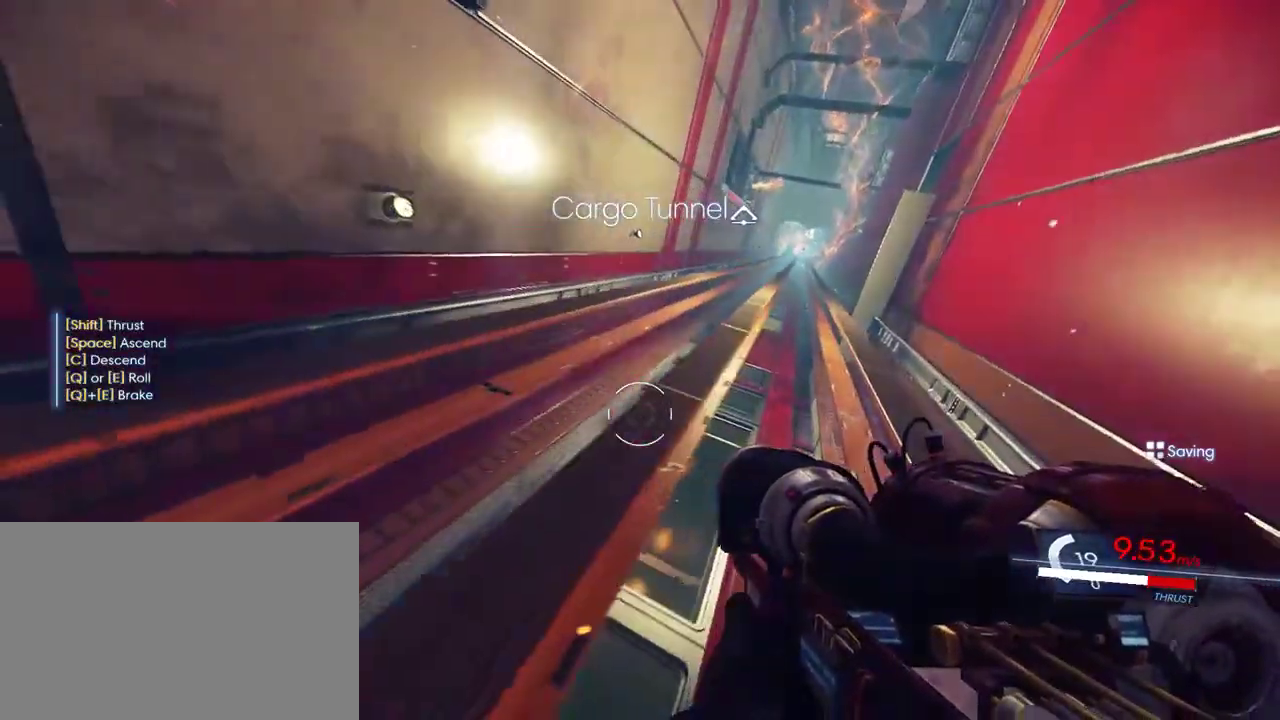
{"keys": ["shift", "space", "w"], "mouse": [], "events": [[100, "a", "up"], [100, "space", "down"]]}
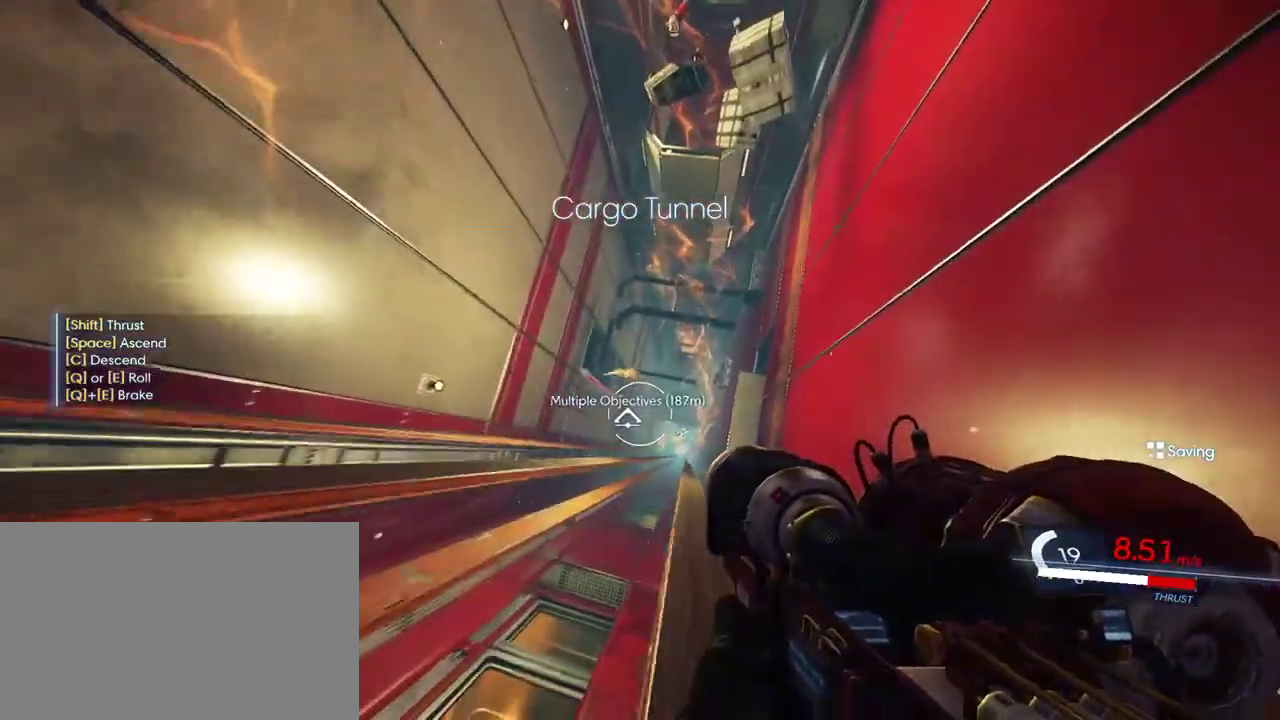
{"keys": ["a", "shift", "w"], "mouse": [], "events": [[317, "a", "down"], [317, "space", "up"]]}
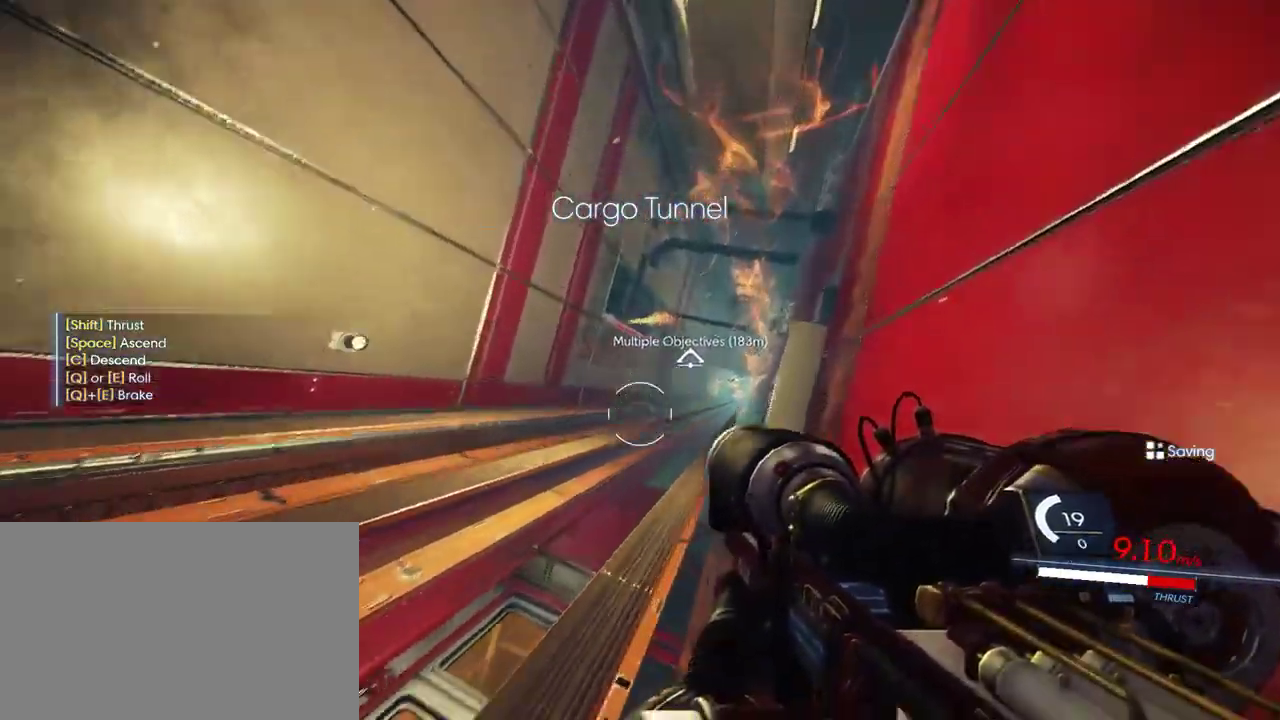
{"keys": ["a", "shift", "w"], "mouse": [], "events": []}
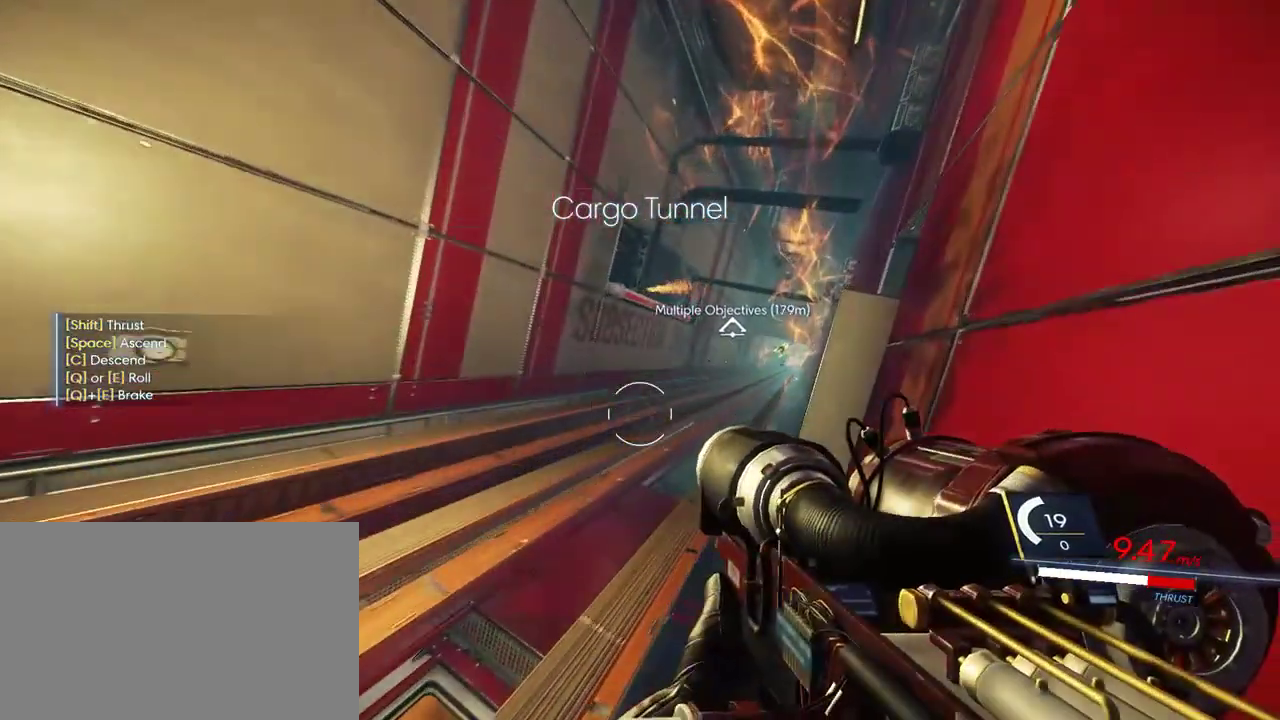
{"keys": ["a", "shift", "w"], "mouse": [], "events": []}
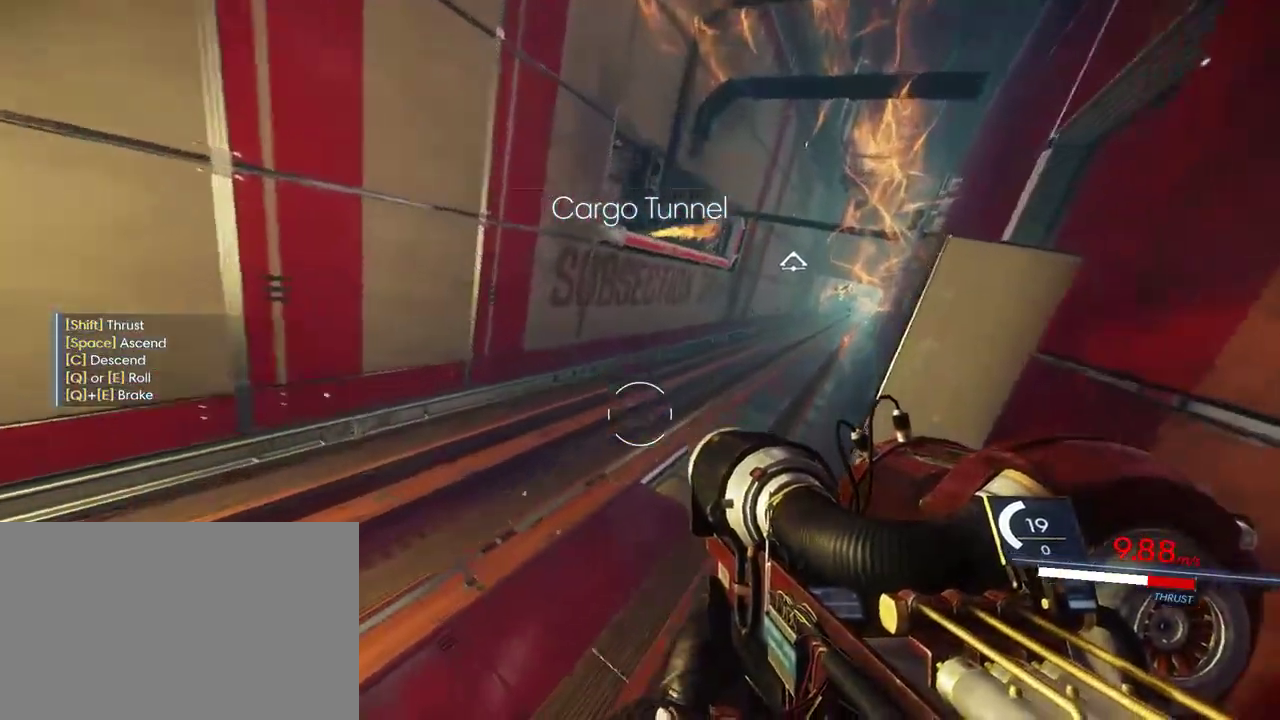
{"keys": ["c", "shift", "w"], "mouse": [], "events": [[117, "a", "up"], [500, "c", "down"]]}
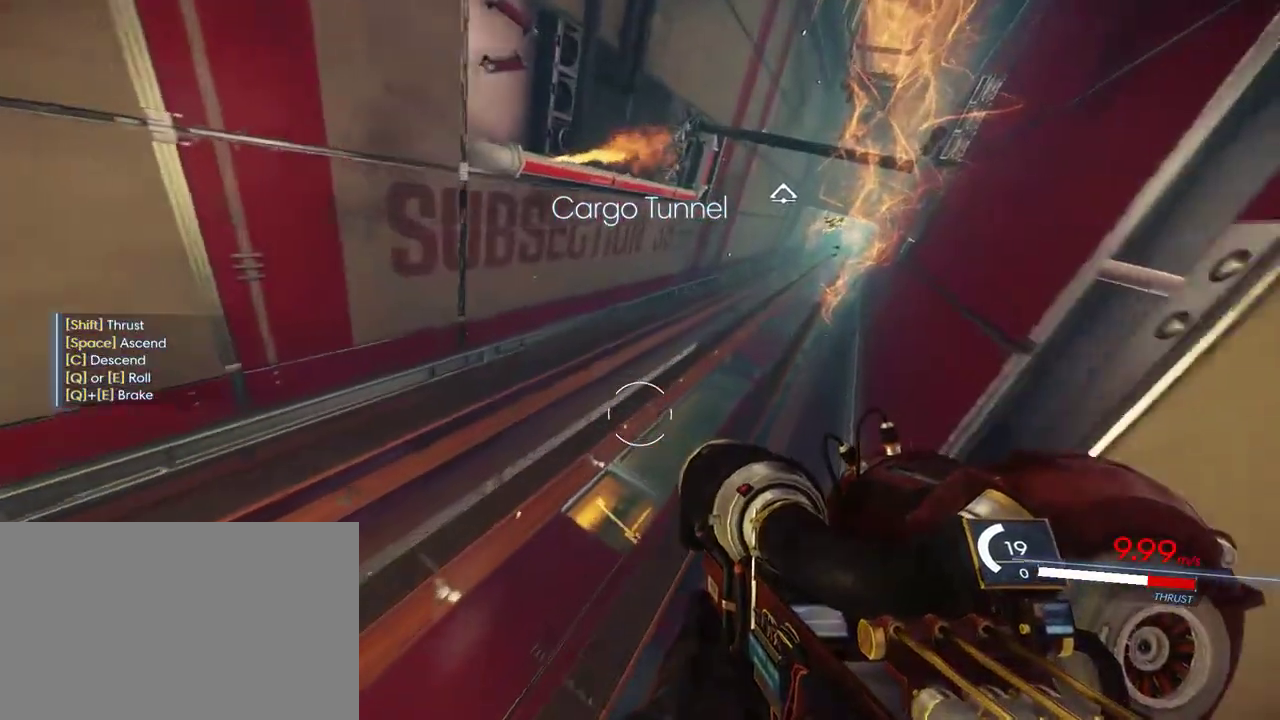
{"keys": ["c", "shift", "w"], "mouse": [], "events": []}
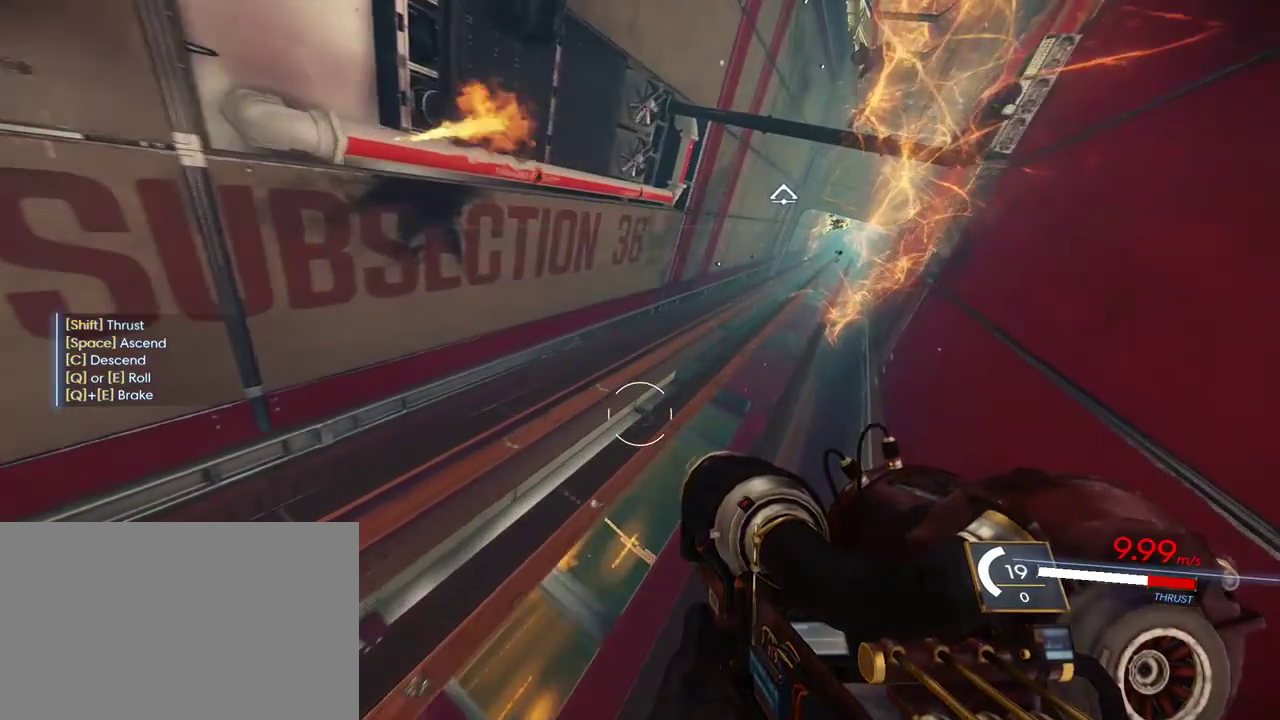
{"keys": ["c", "shift", "w"], "mouse": [], "events": []}
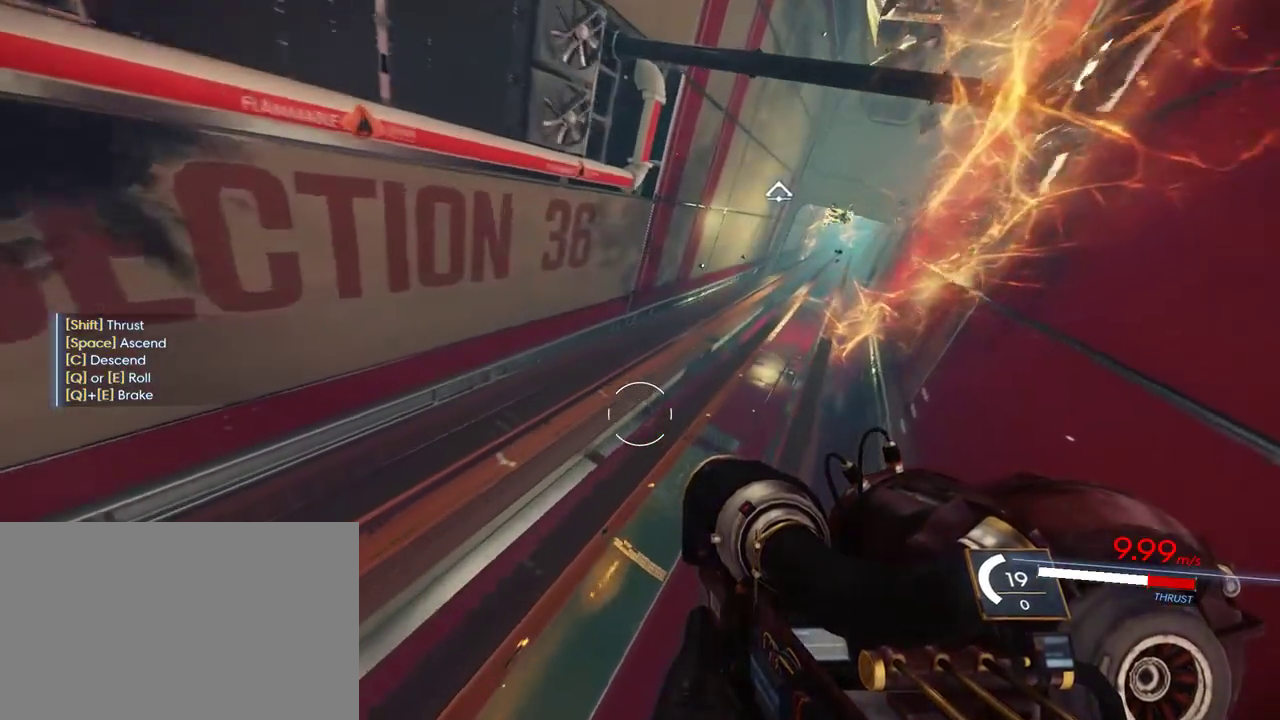
{"keys": ["shift", "w"], "mouse": [], "events": [[333, "c", "up"]]}
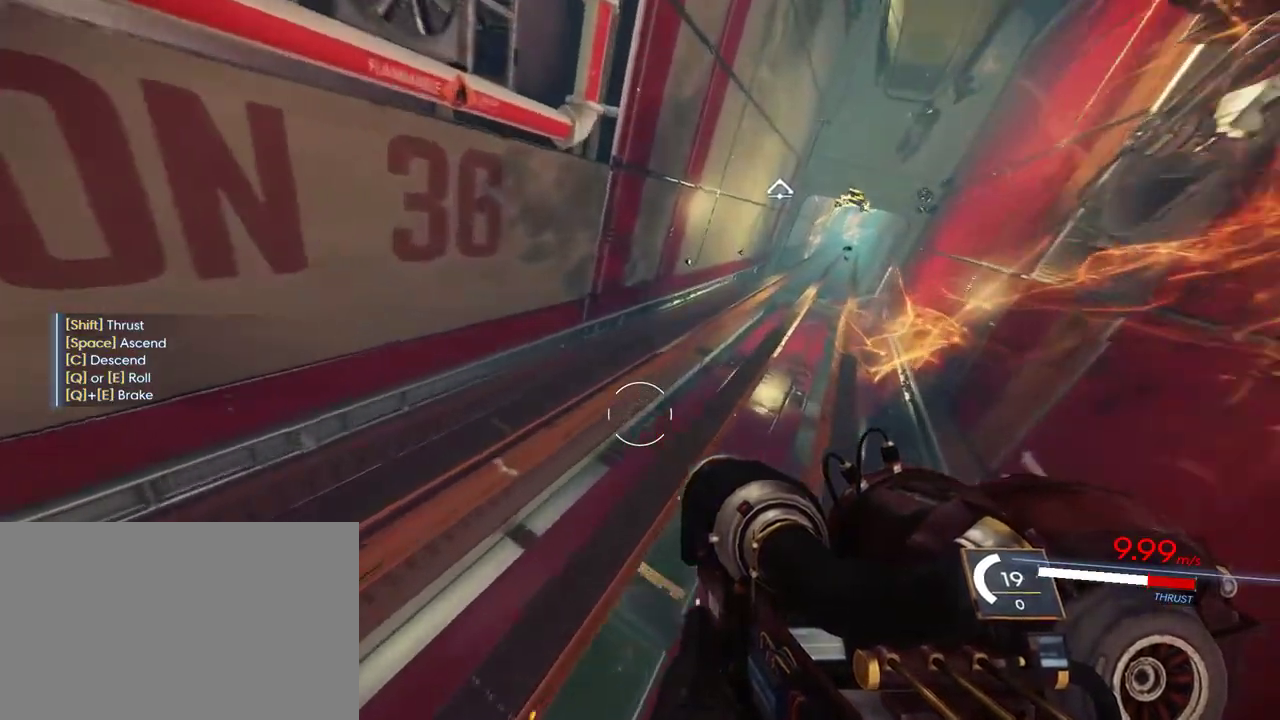
{"keys": ["d", "shift", "w"], "mouse": [], "events": [[367, "d", "down"]]}
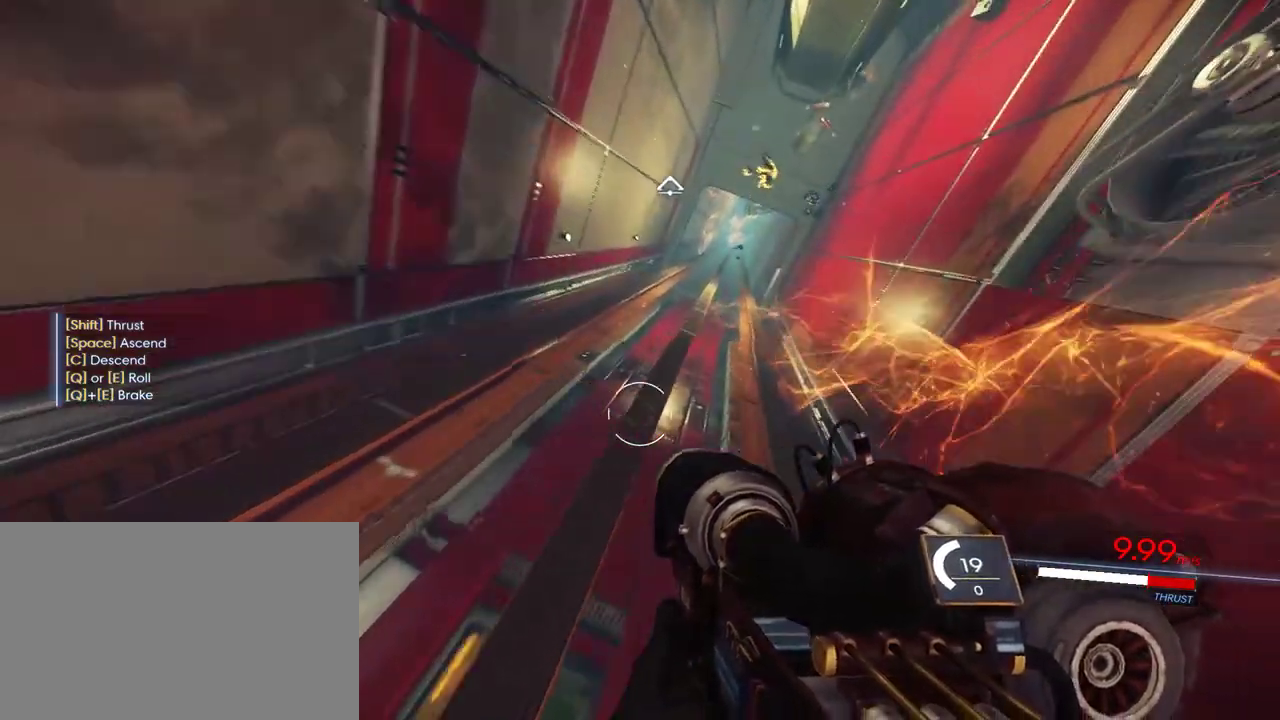
{"keys": ["d", "shift", "w"], "mouse": [], "events": []}
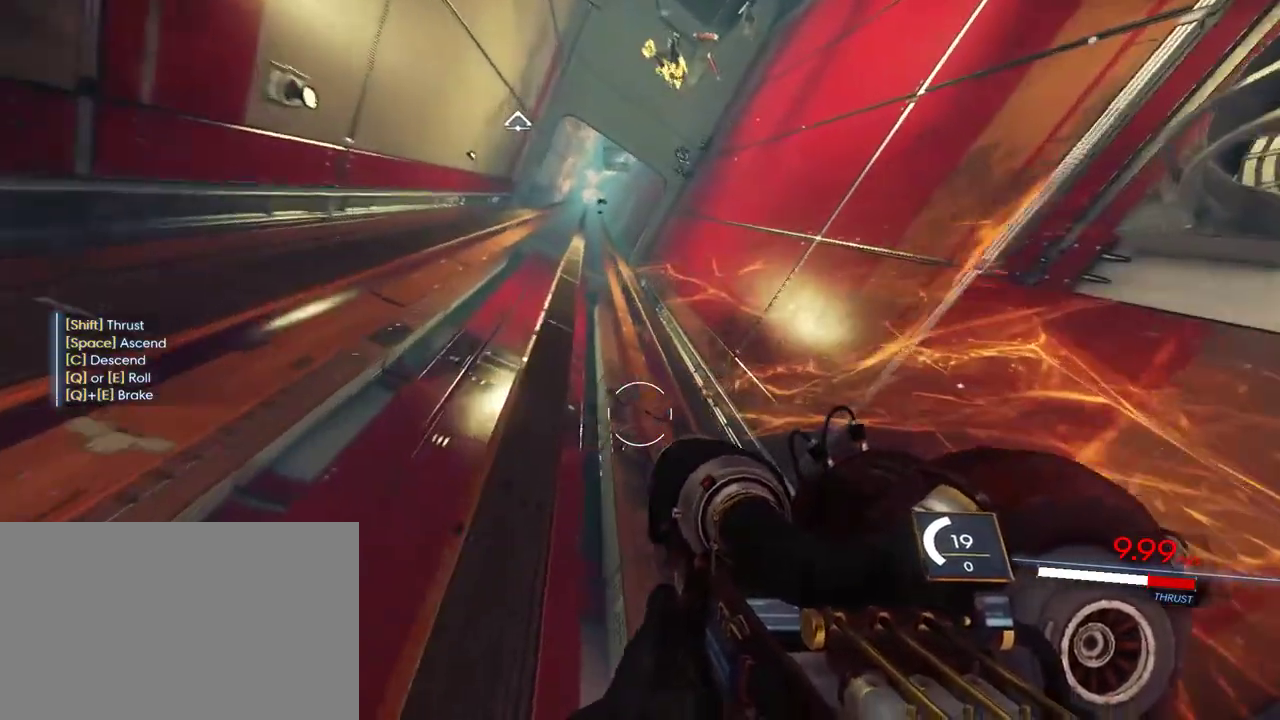
{"keys": ["d", "shift", "w"], "mouse": [], "events": []}
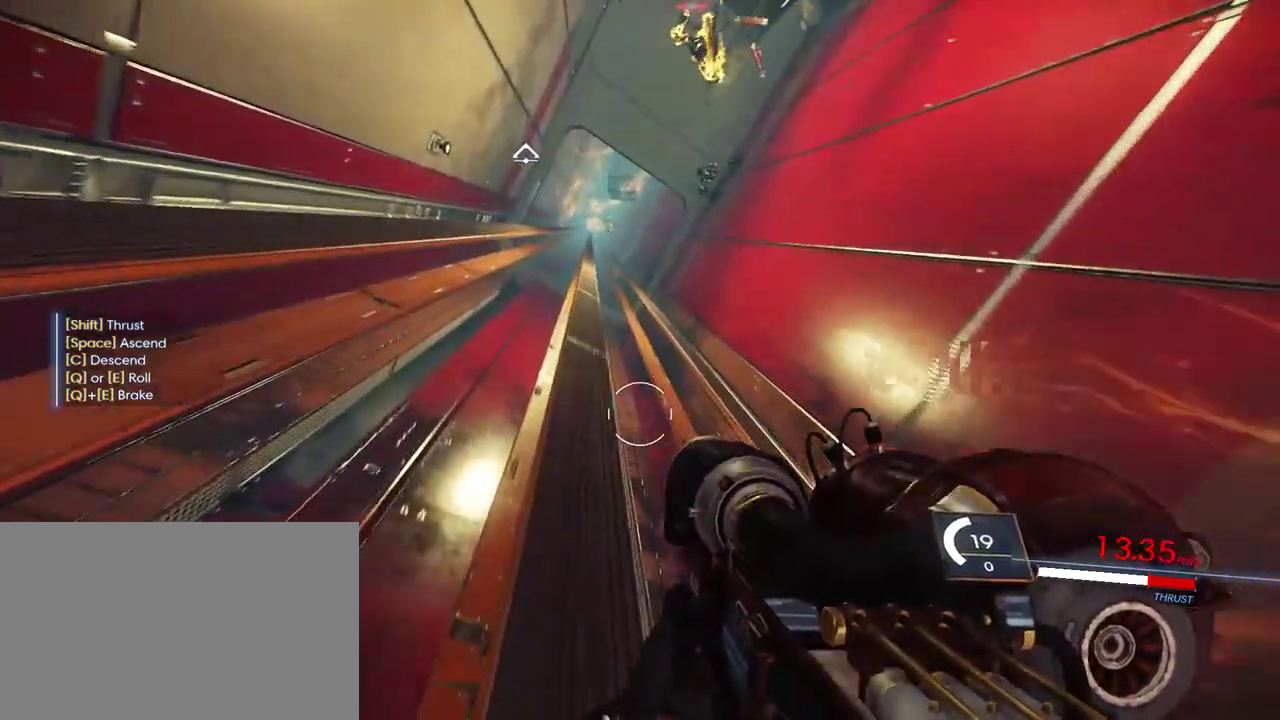
{"keys": ["shift", "w"], "mouse": [], "events": [[117, "d", "up"], [150, "a", "down"], [367, "a", "up"]]}
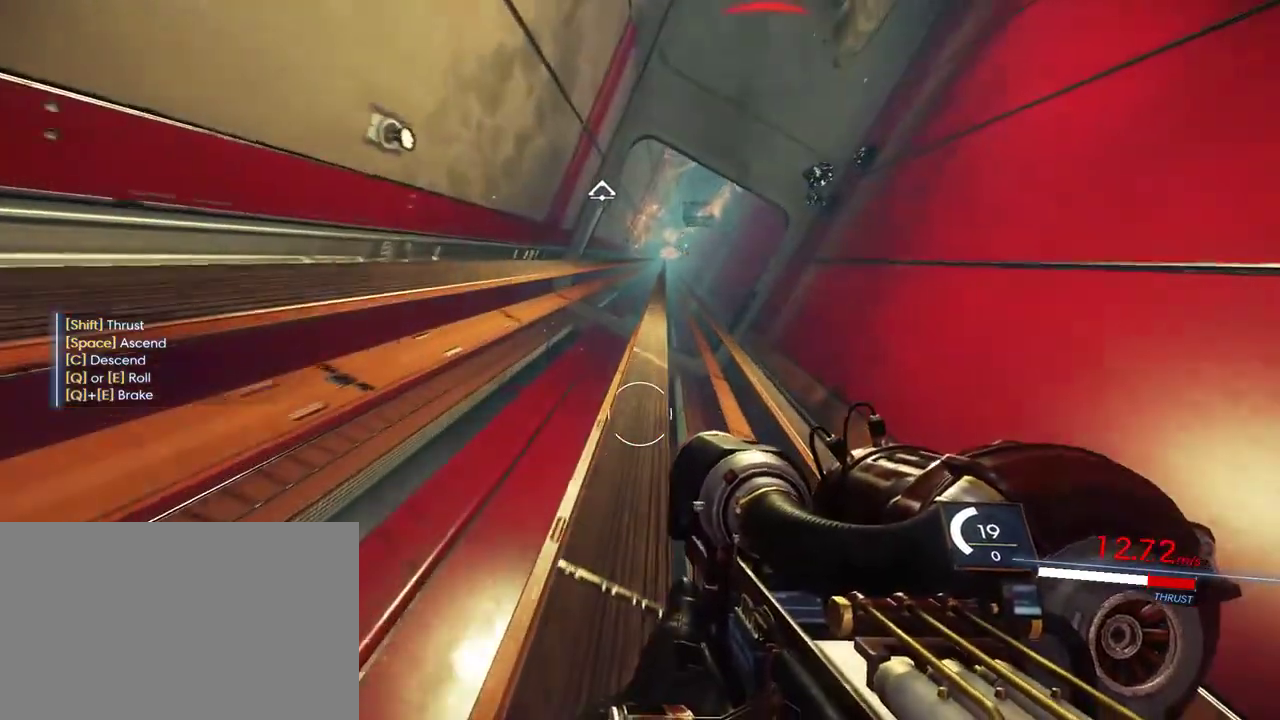
{"keys": ["e", "shift", "w"], "mouse": [], "events": [[17, "e", "down"]]}
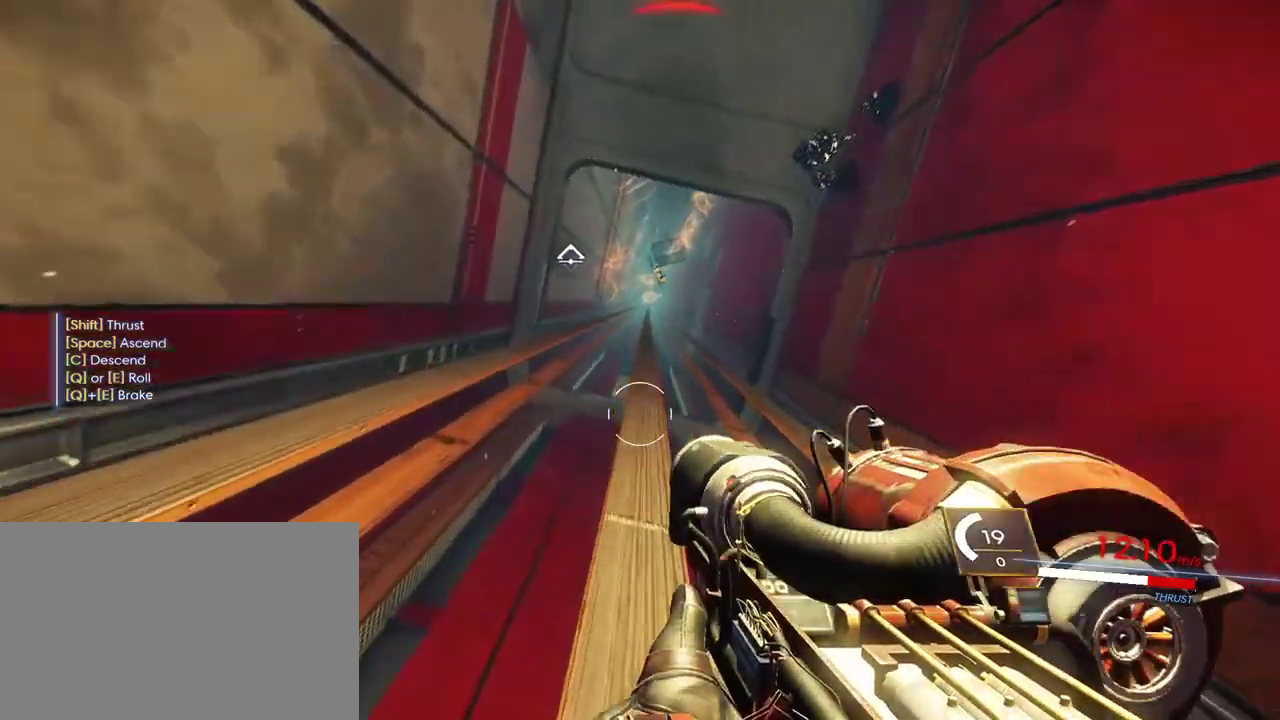
{"keys": ["shift", "w"], "mouse": [], "events": [[83, "e", "up"]]}
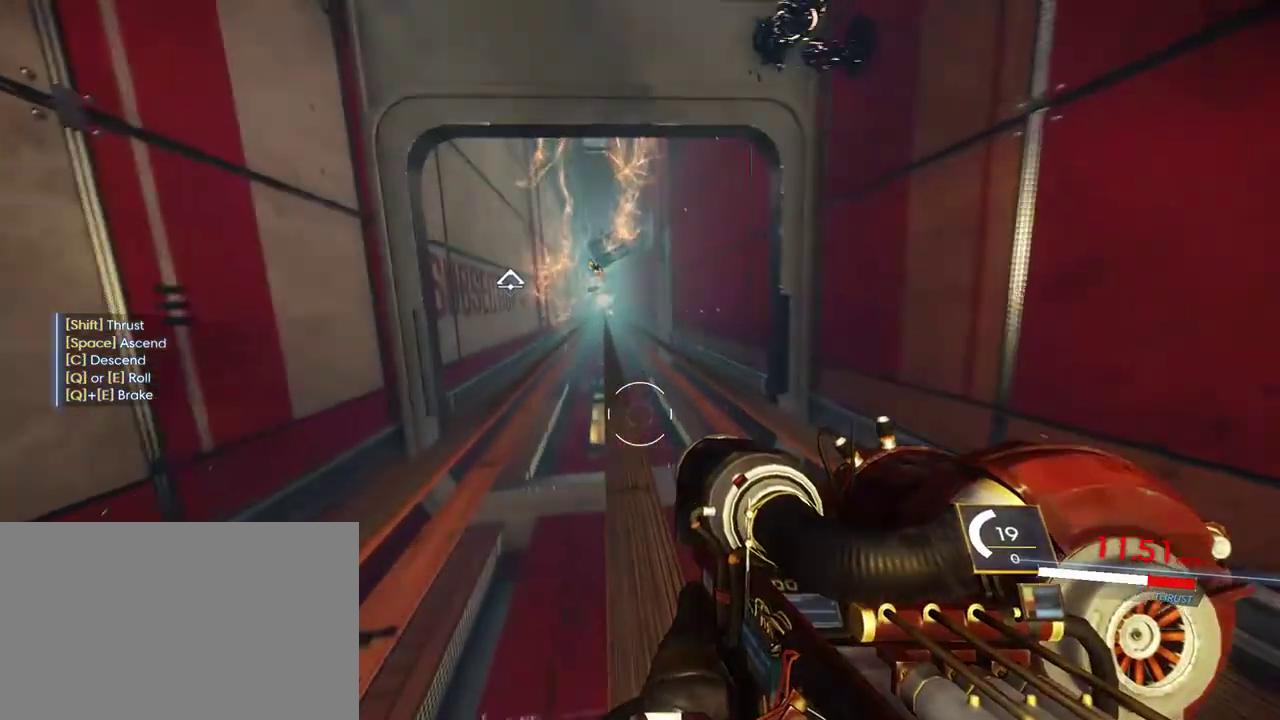
{"keys": ["shift", "w"], "mouse": [], "events": [[283, "d", "down"], [433, "d", "up"]]}
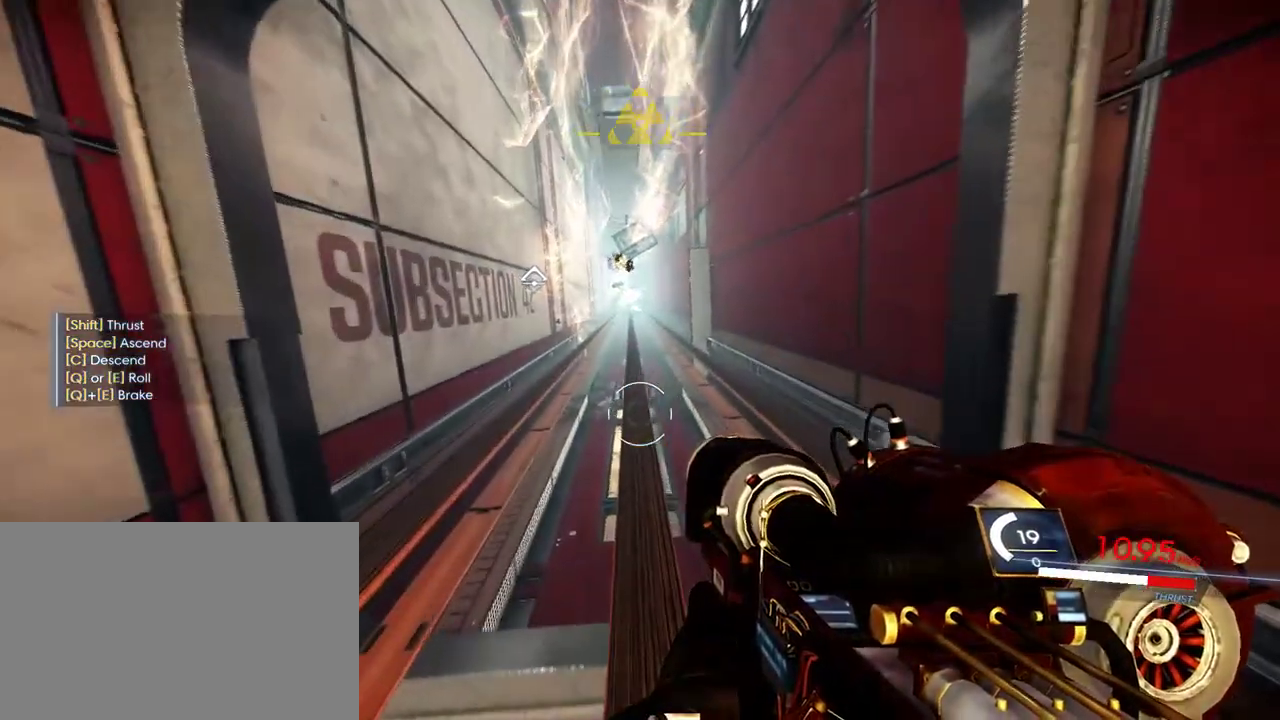
{"keys": ["c", "shift", "w"], "mouse": [], "events": [[200, "c", "down"]]}
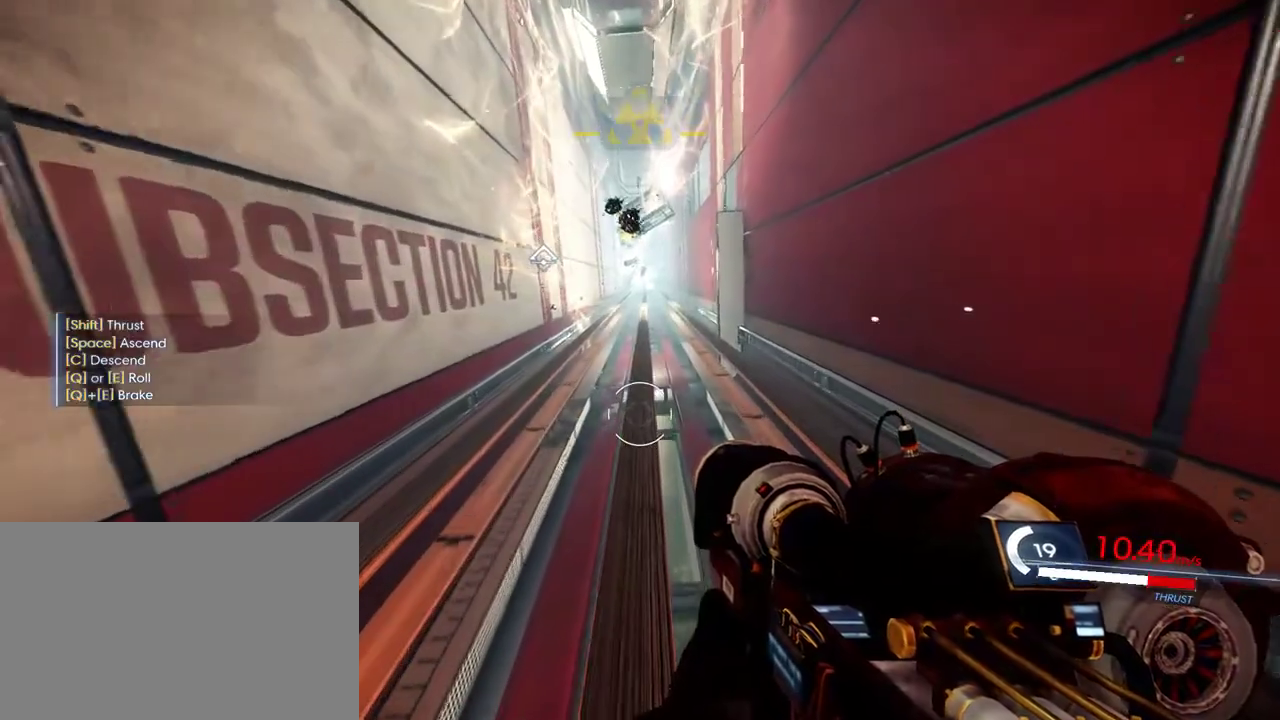
{"keys": ["shift", "w"], "mouse": [], "events": [[133, "c", "up"], [317, "a", "down"], [433, "a", "up"]]}
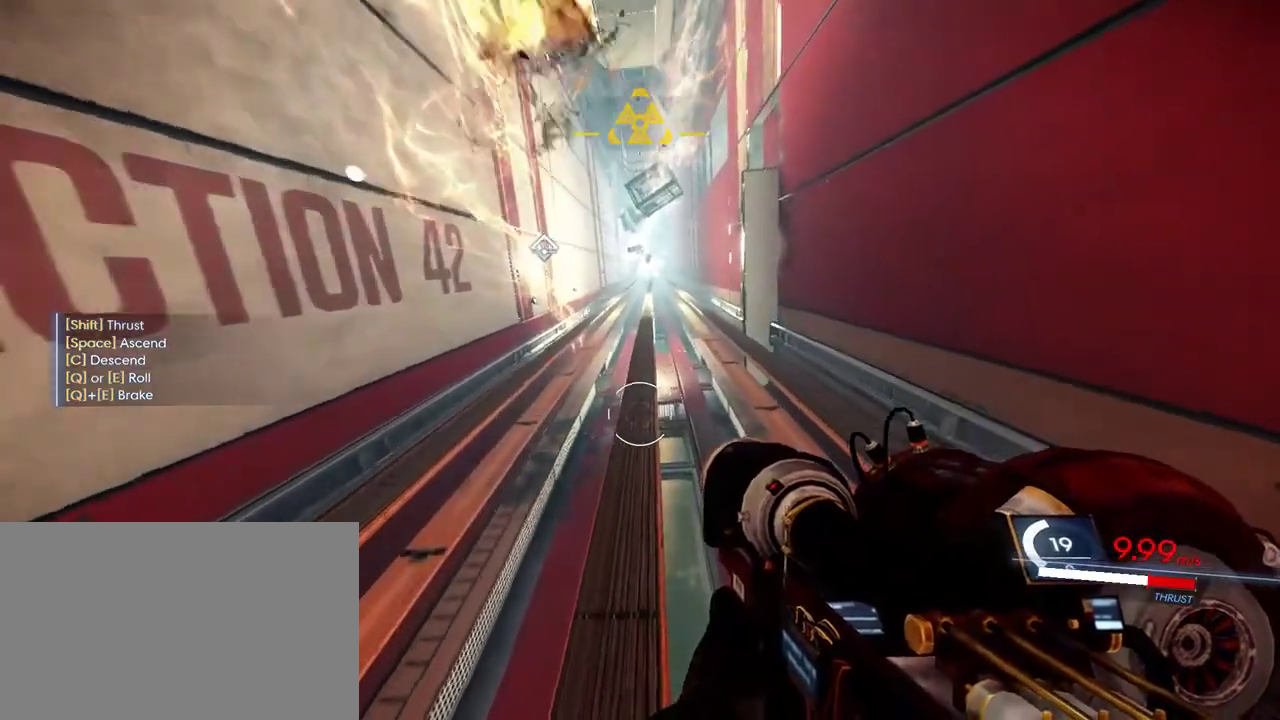
{"keys": ["shift", "w"], "mouse": [], "events": []}
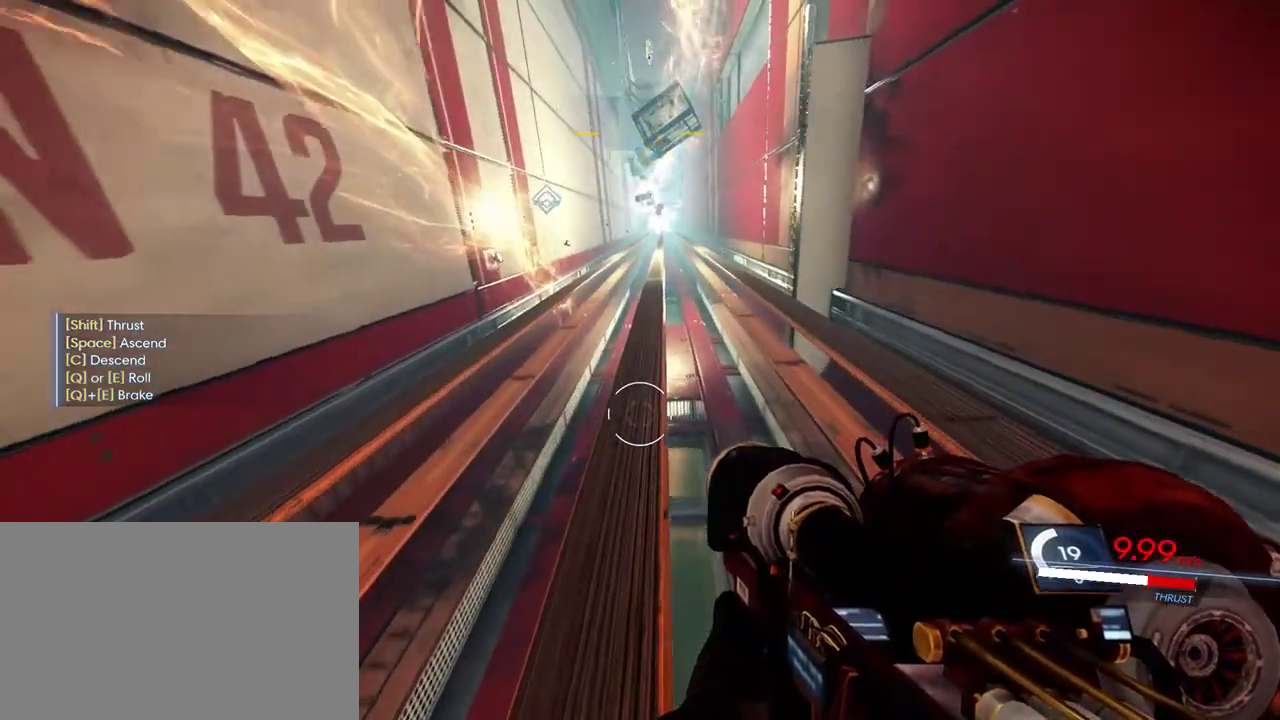
{"keys": ["shift", "w"], "mouse": [], "events": []}
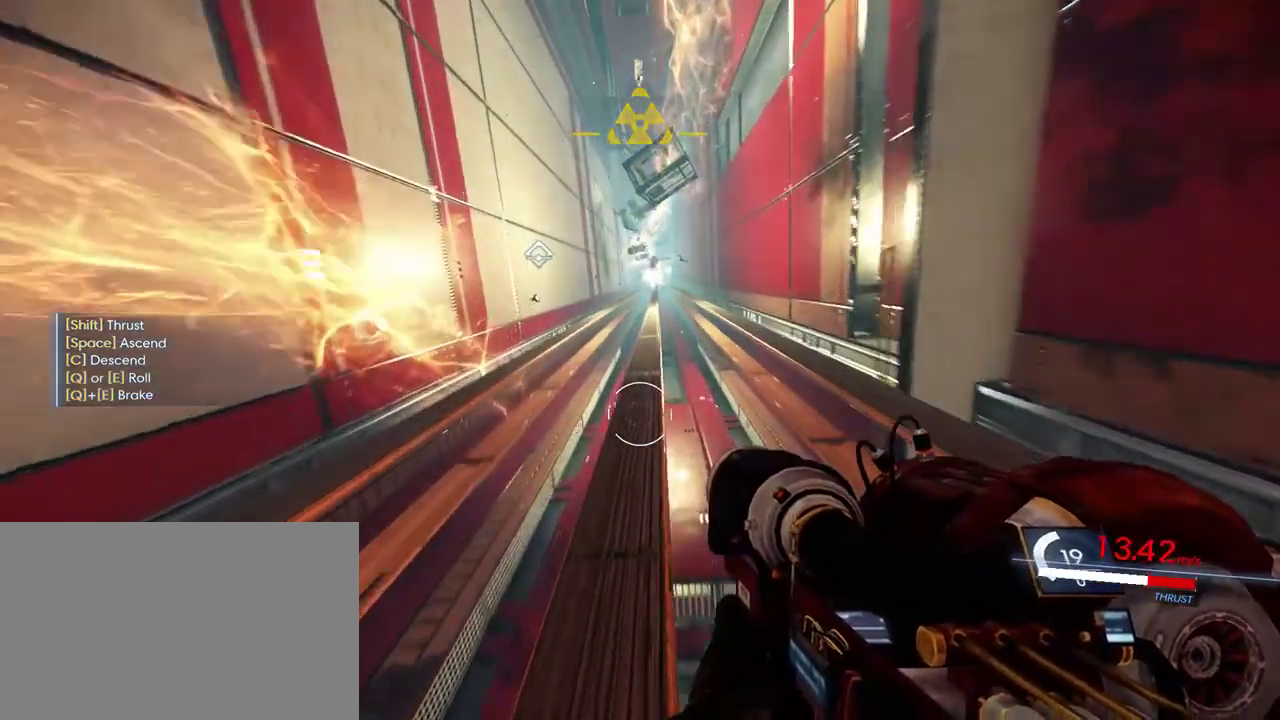
{"keys": ["shift", "w"], "mouse": [], "events": []}
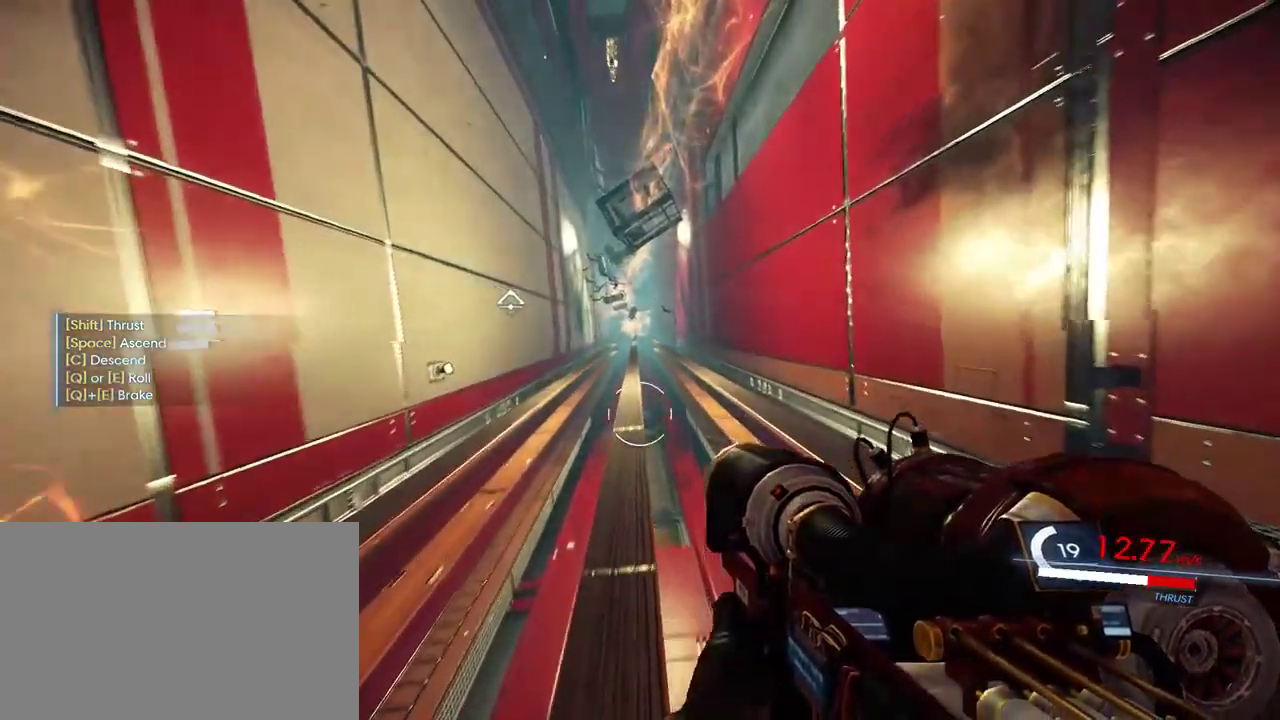
{"keys": ["shift", "w"], "mouse": [], "events": [[300, "q", "down"], [483, "q", "up"]]}
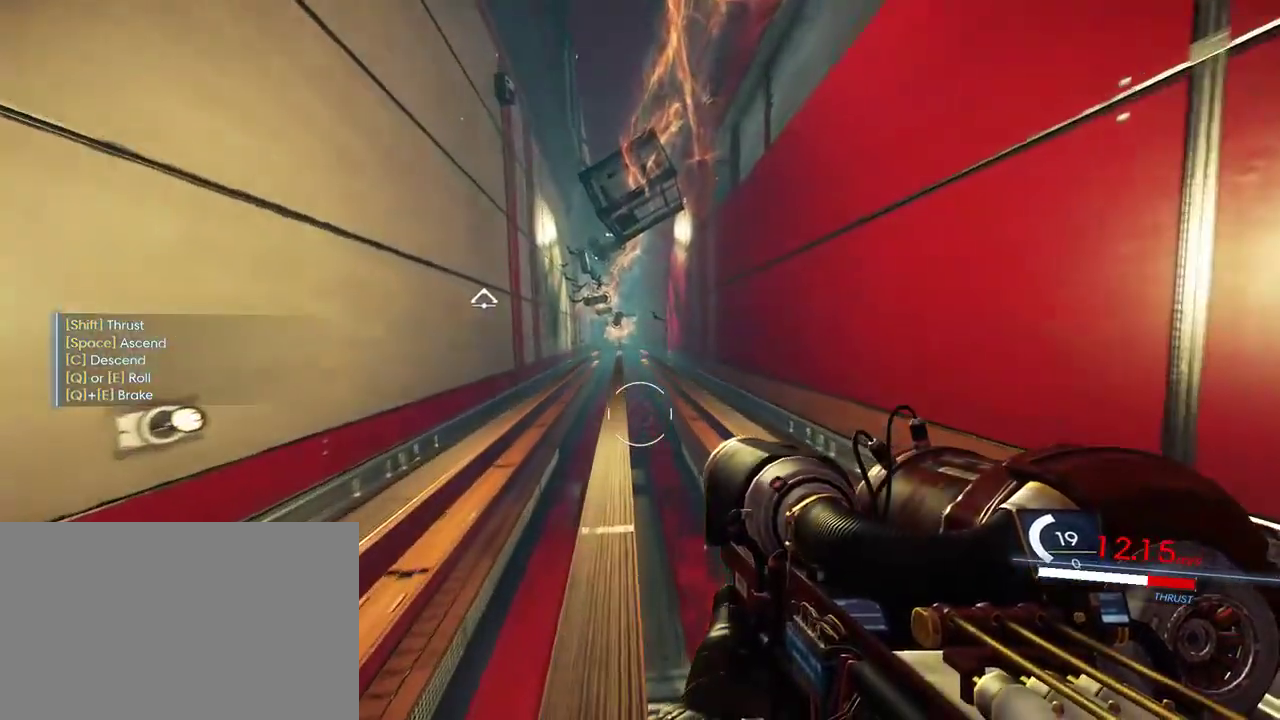
{"keys": ["shift", "w"], "mouse": [], "events": []}